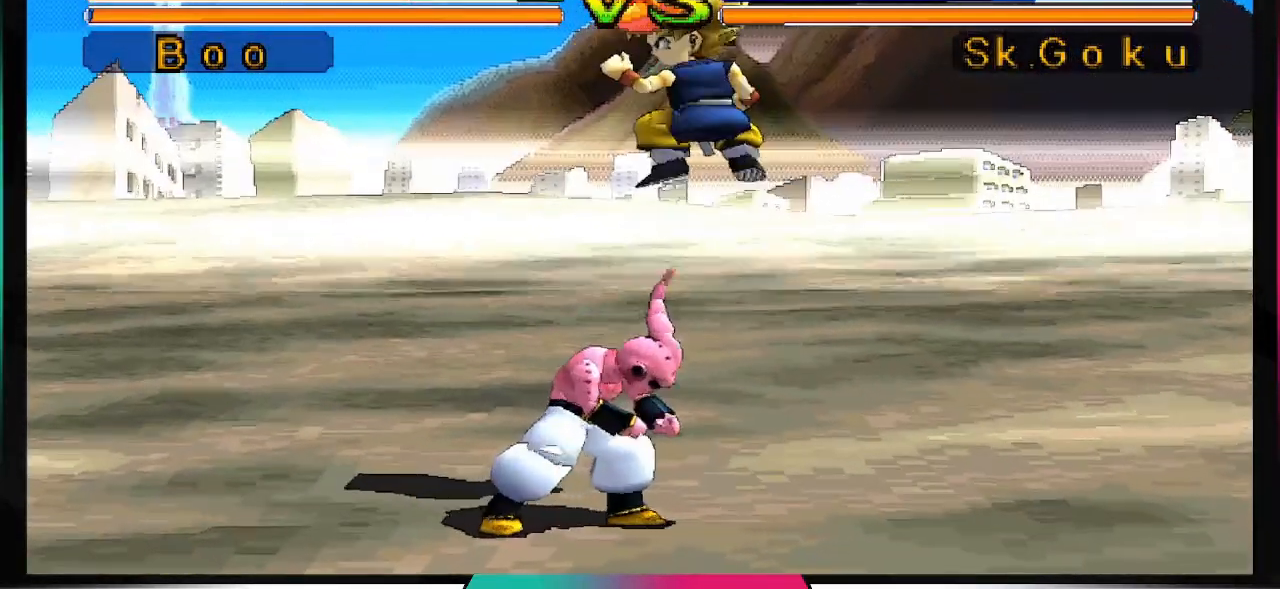
Gameplay with a controller (PlayStation layout); each line is a JSON object with the inputs held at the frame after it. "events" lists button and stick changes between this image and that frame as [ms after this image, input, new state], when the widget could be followed in between. Not read: L3 R2 R3.
{"buttons": [], "left_stick": "center", "right_stick": "center", "events": [[33, "DPAD_RIGHT", "down"], [133, "DPAD_RIGHT", "up"], [267, "DPAD_LEFT", "down"], [367, "DPAD_DOWN", "down"], [367, "DPAD_LEFT", "up"], [500, "DPAD_DOWN", "up"]]}
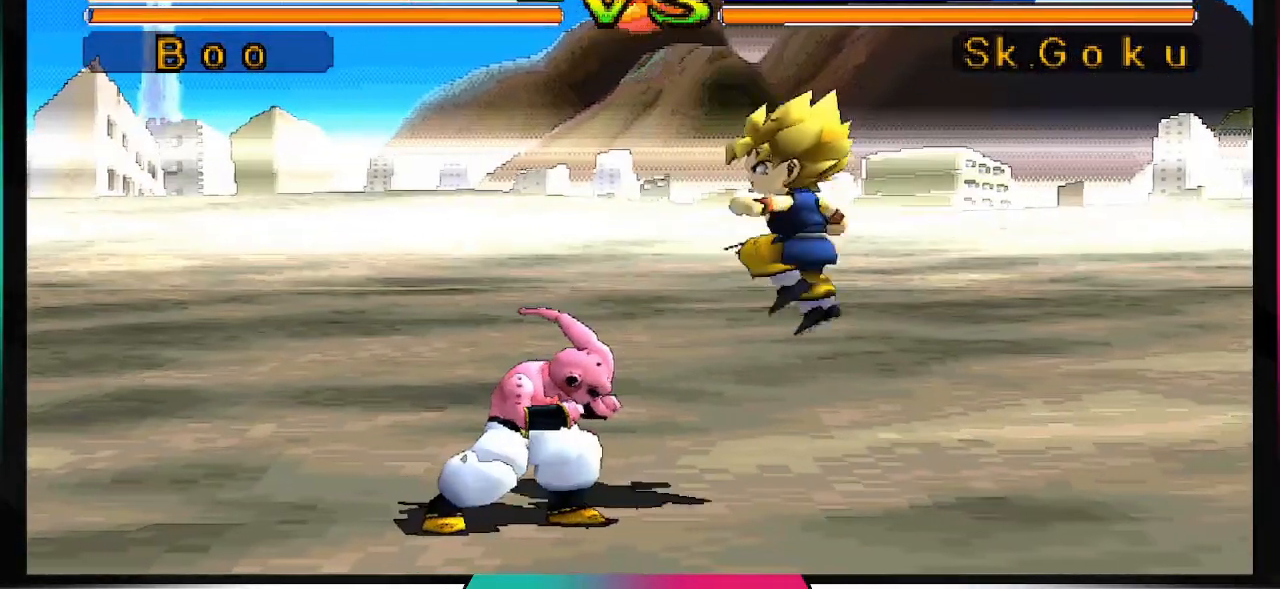
{"buttons": ["TRIANGLE"], "left_stick": "center", "right_stick": "center", "events": [[100, "DPAD_UP", "down"], [167, "TRIANGLE", "down"], [233, "DPAD_UP", "up"]]}
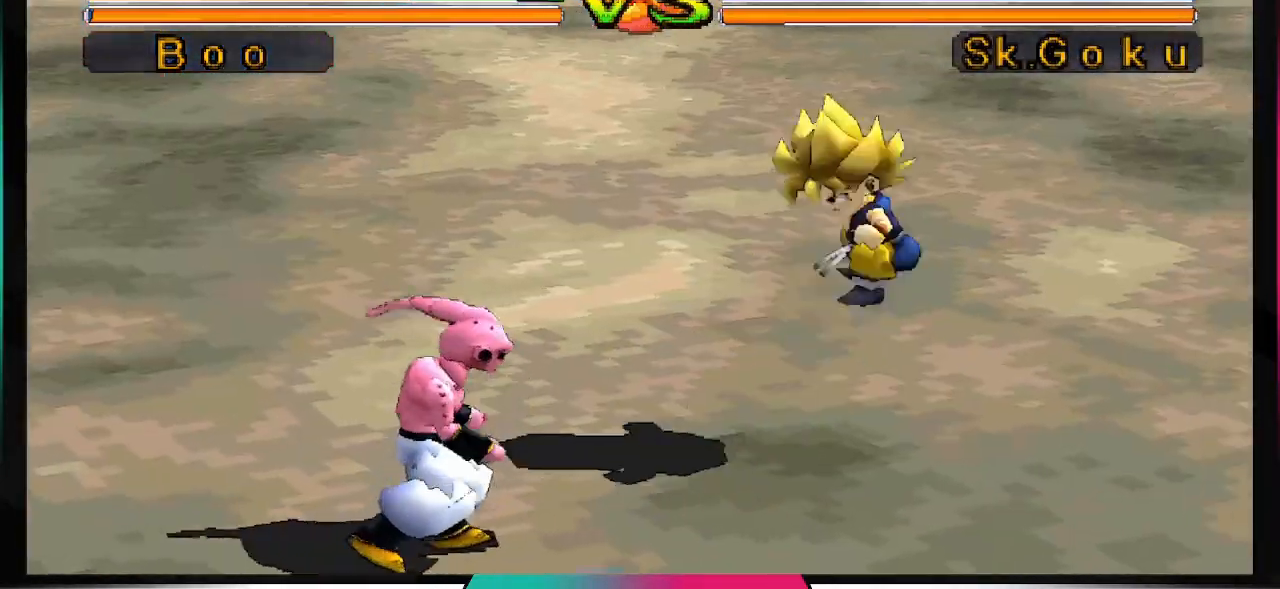
{"buttons": ["TRIANGLE"], "left_stick": "center", "right_stick": "center", "events": []}
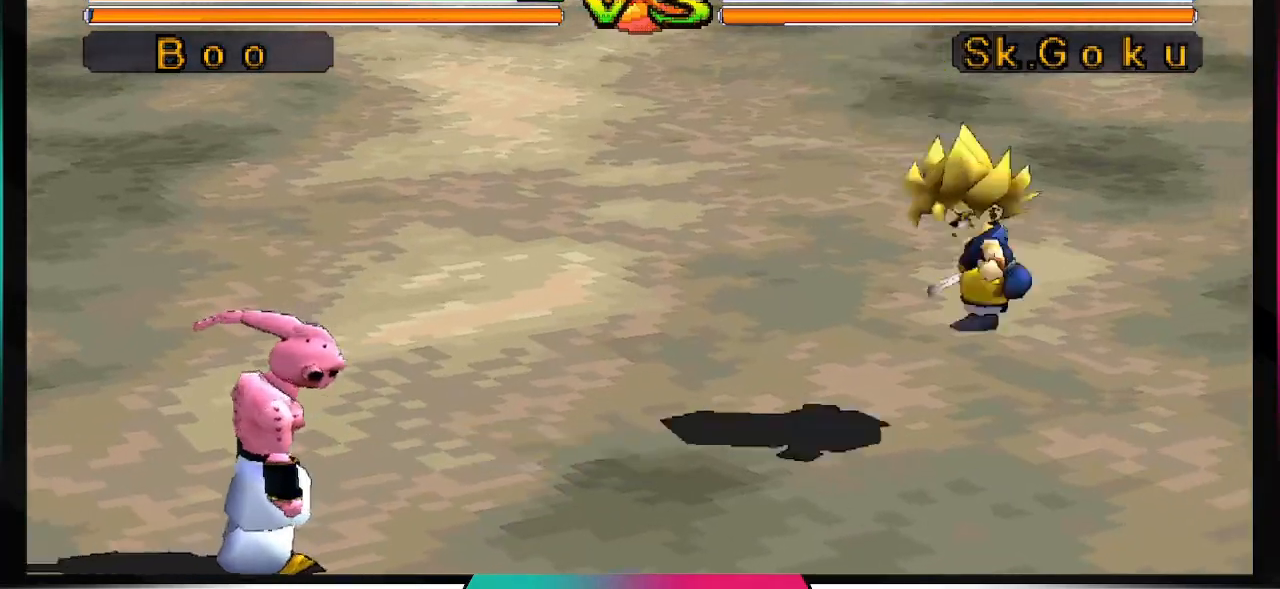
{"buttons": ["TRIANGLE"], "left_stick": "center", "right_stick": "center", "events": []}
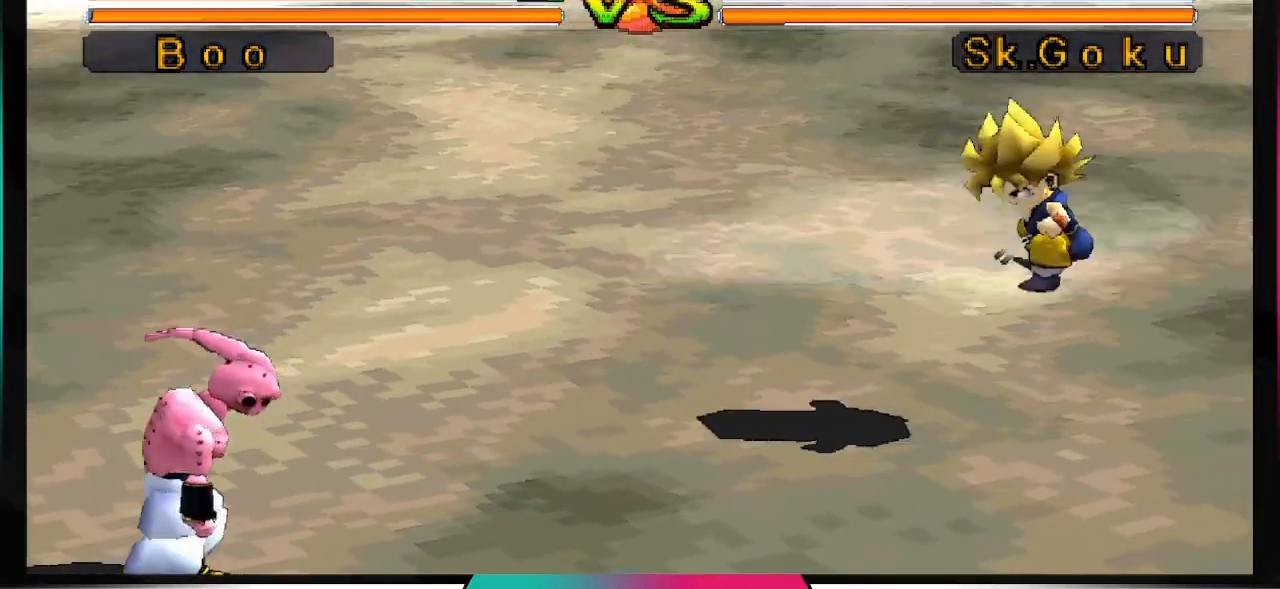
{"buttons": [], "left_stick": "center", "right_stick": "center", "events": [[400, "TRIANGLE", "up"]]}
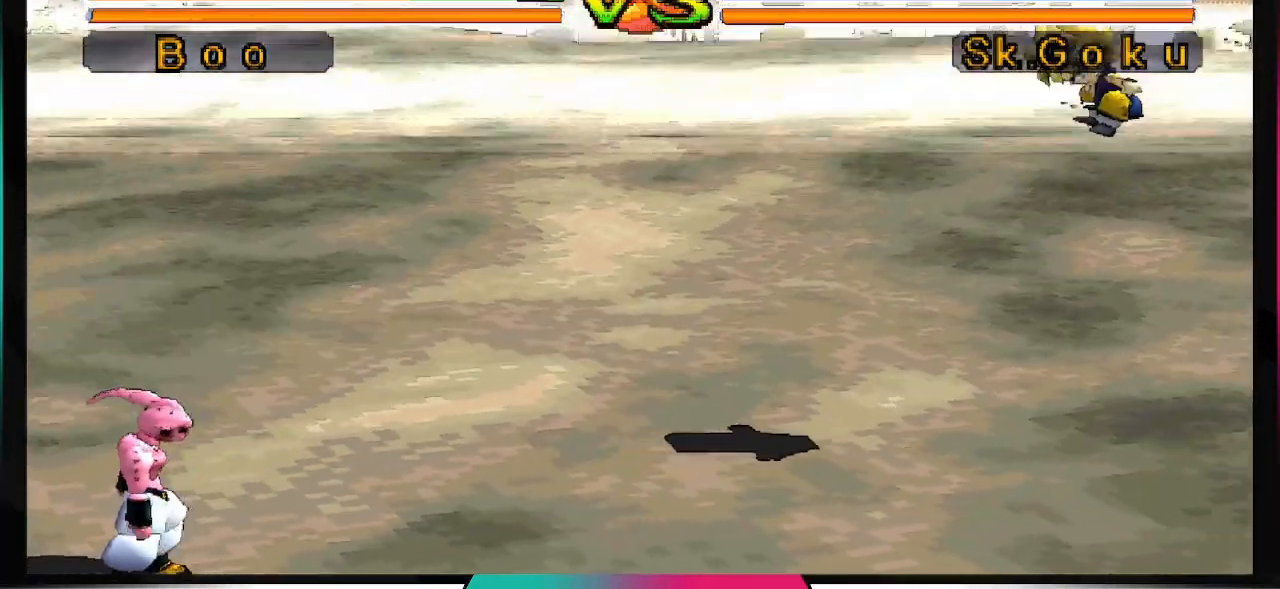
{"buttons": [], "left_stick": "center", "right_stick": "center", "events": []}
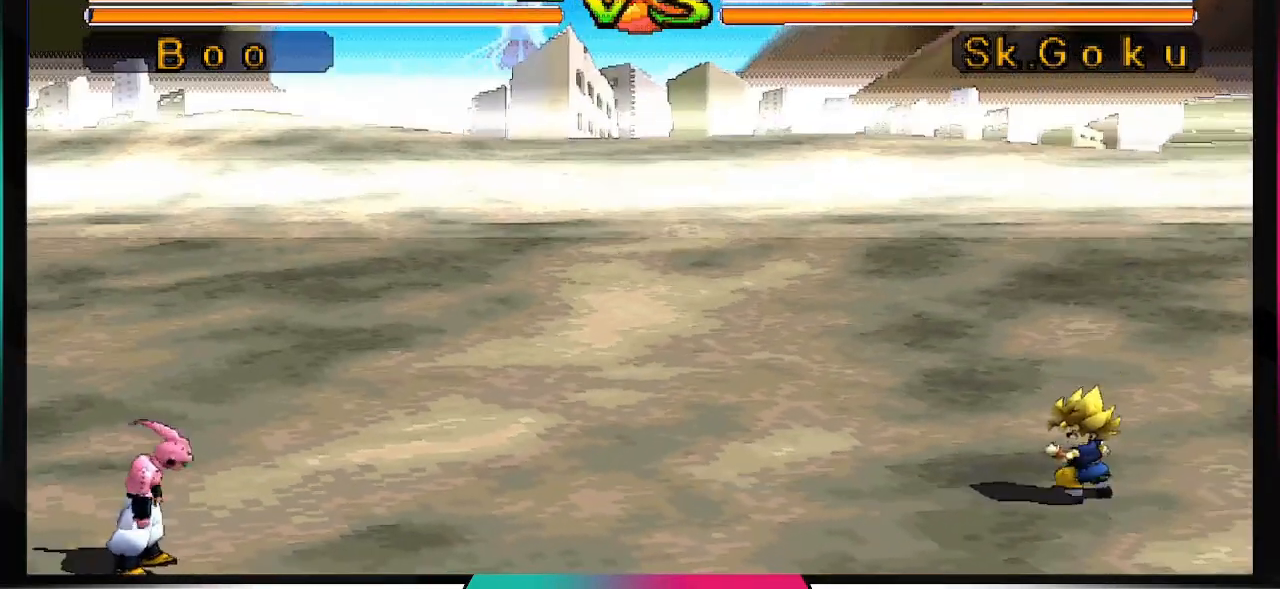
{"buttons": [], "left_stick": "center", "right_stick": "center", "events": []}
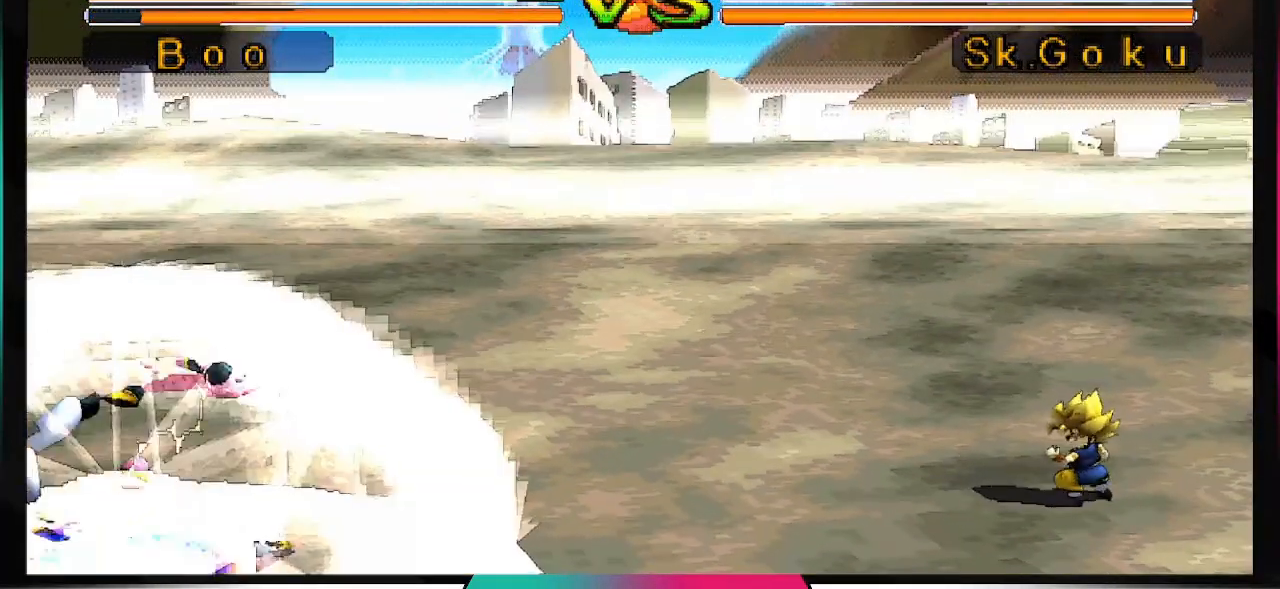
{"buttons": [], "left_stick": "center", "right_stick": "center", "events": []}
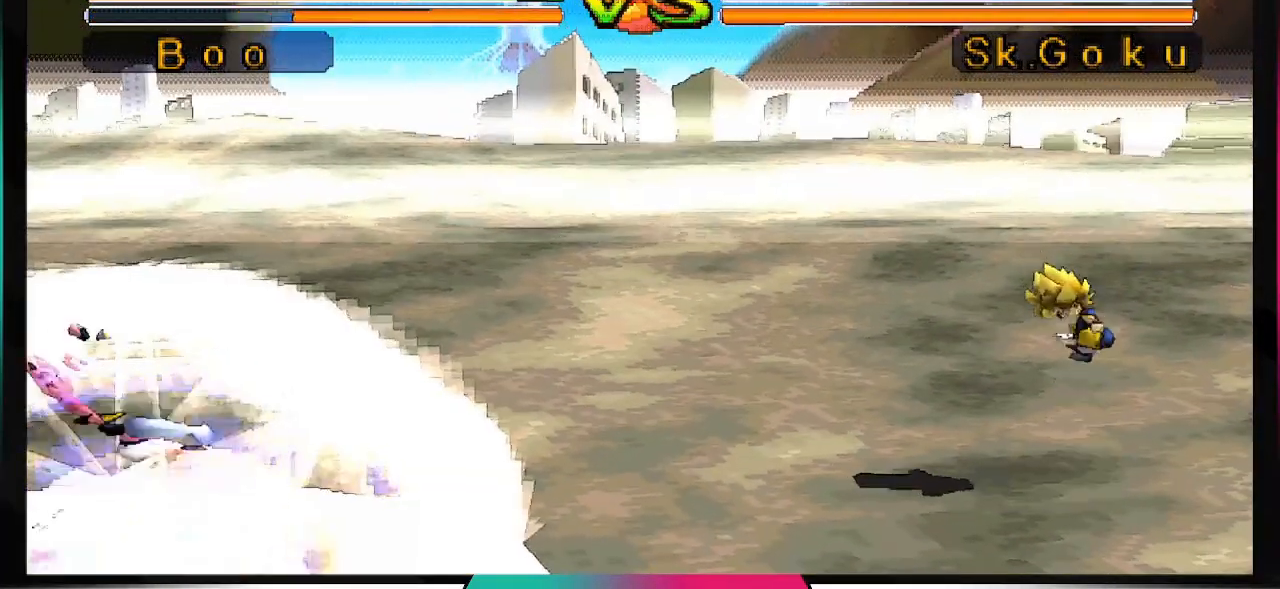
{"buttons": [], "left_stick": "center", "right_stick": "center", "events": []}
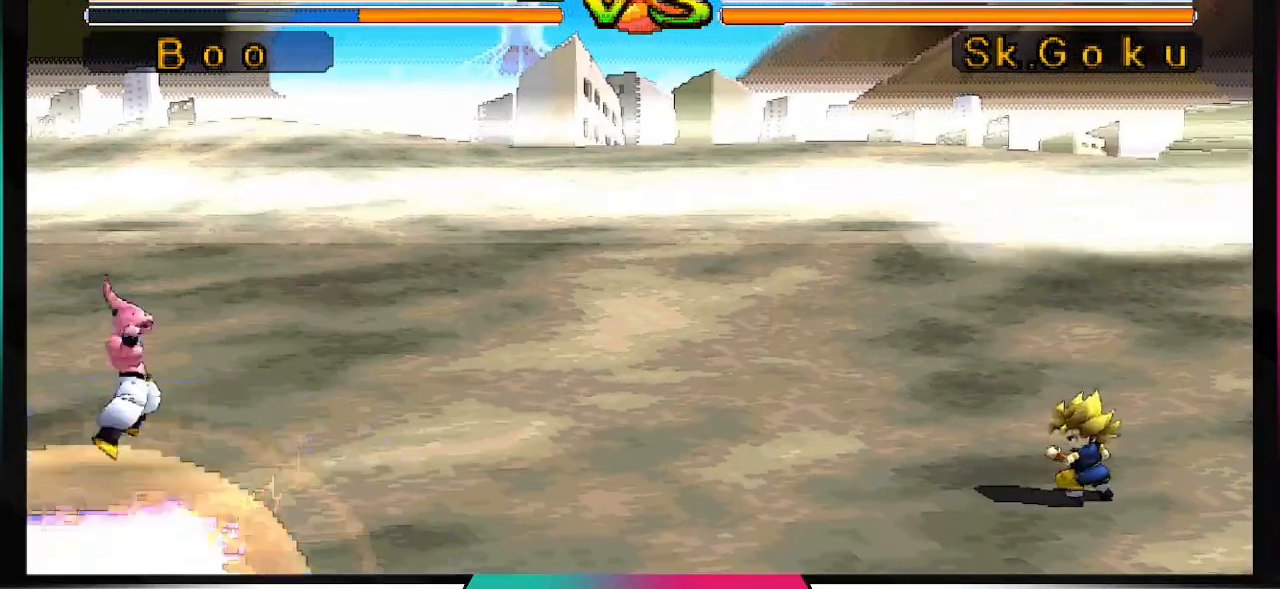
{"buttons": ["DPAD_RIGHT"], "left_stick": "center", "right_stick": "center", "events": [[100, "DPAD_RIGHT", "down"]]}
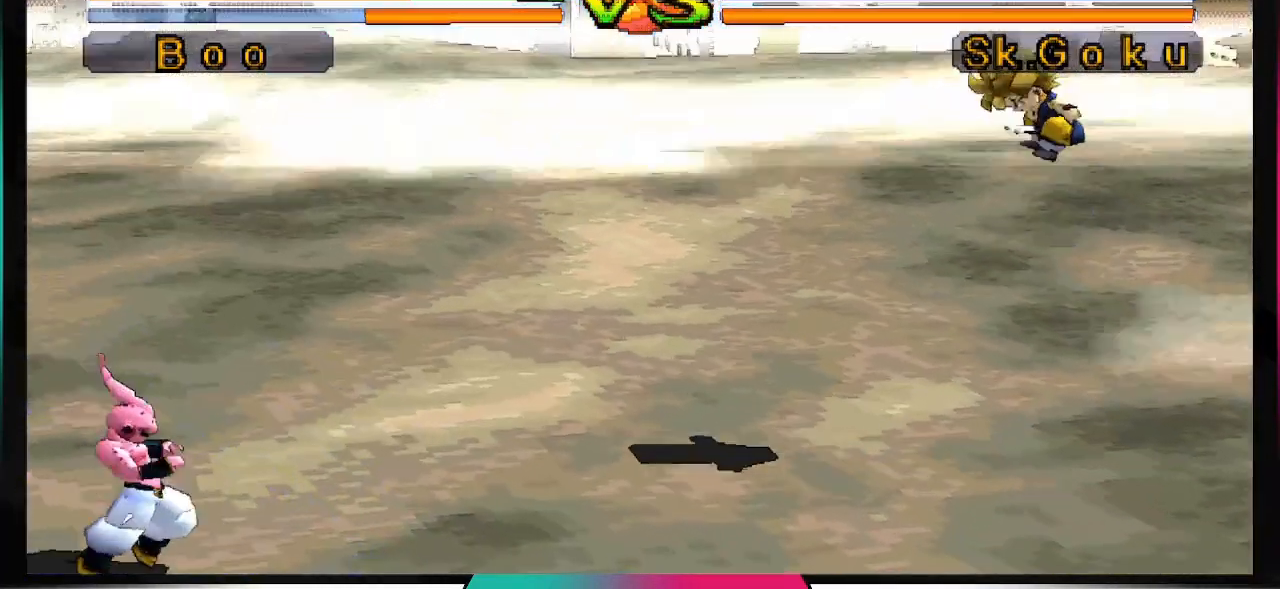
{"buttons": ["DPAD_RIGHT"], "left_stick": "center", "right_stick": "center", "events": []}
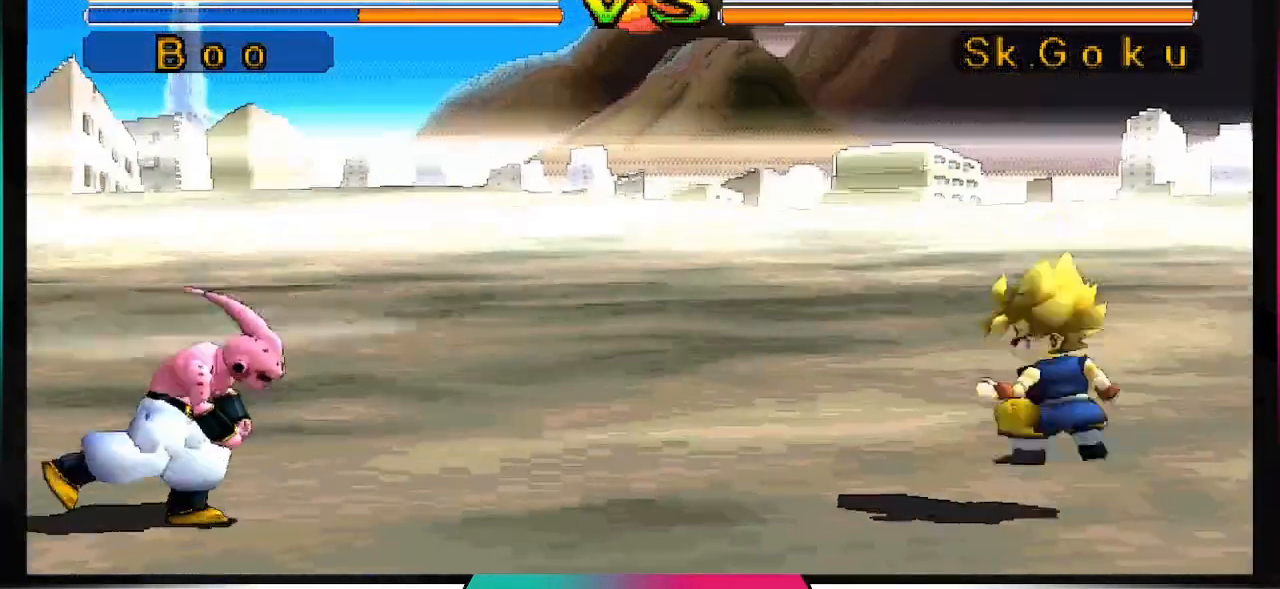
{"buttons": ["DPAD_RIGHT"], "left_stick": "center", "right_stick": "center", "events": []}